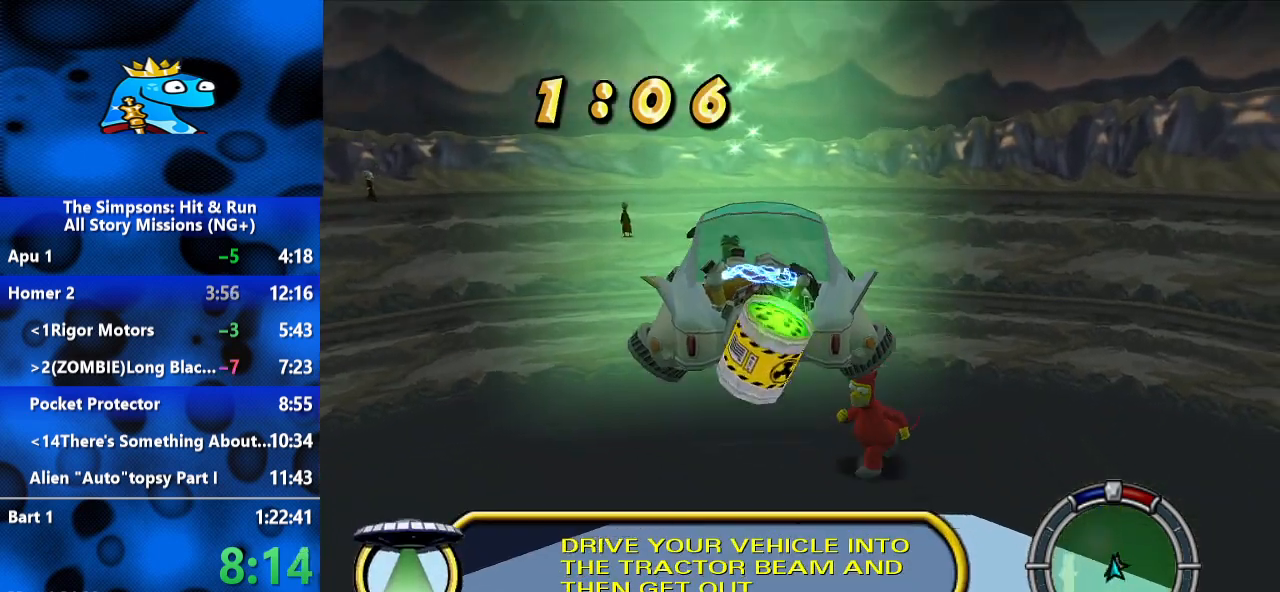
Gameplay with a controller (Xbox layout); each line is a JSON object with the inputs held at the frame after it. "events" lists button and stick changes between this image and that frame as [ms after this image, input, new state], when the widget could be followed in between. Not read: R2 R3.
{"buttons": ["B"], "left_stick": "up-left", "right_stick": "up", "events": [[100, "B", "down"], [400, "left_stick", "up-left"], [500, "right_stick", "up"]]}
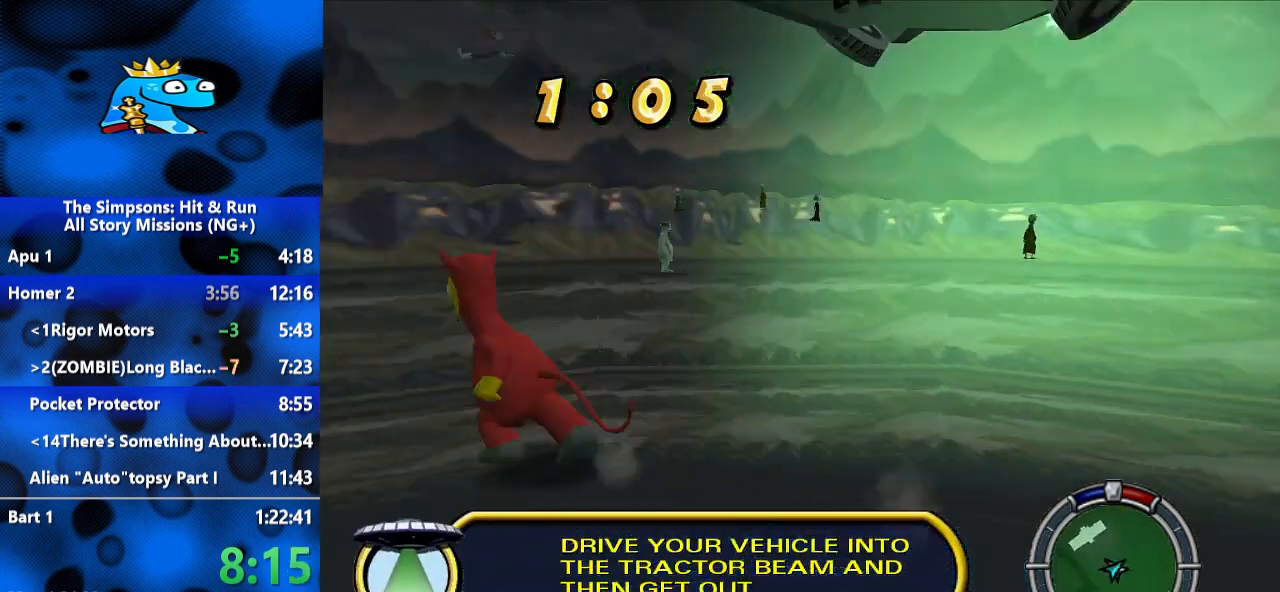
{"buttons": ["B"], "left_stick": "up-left", "right_stick": "up", "events": []}
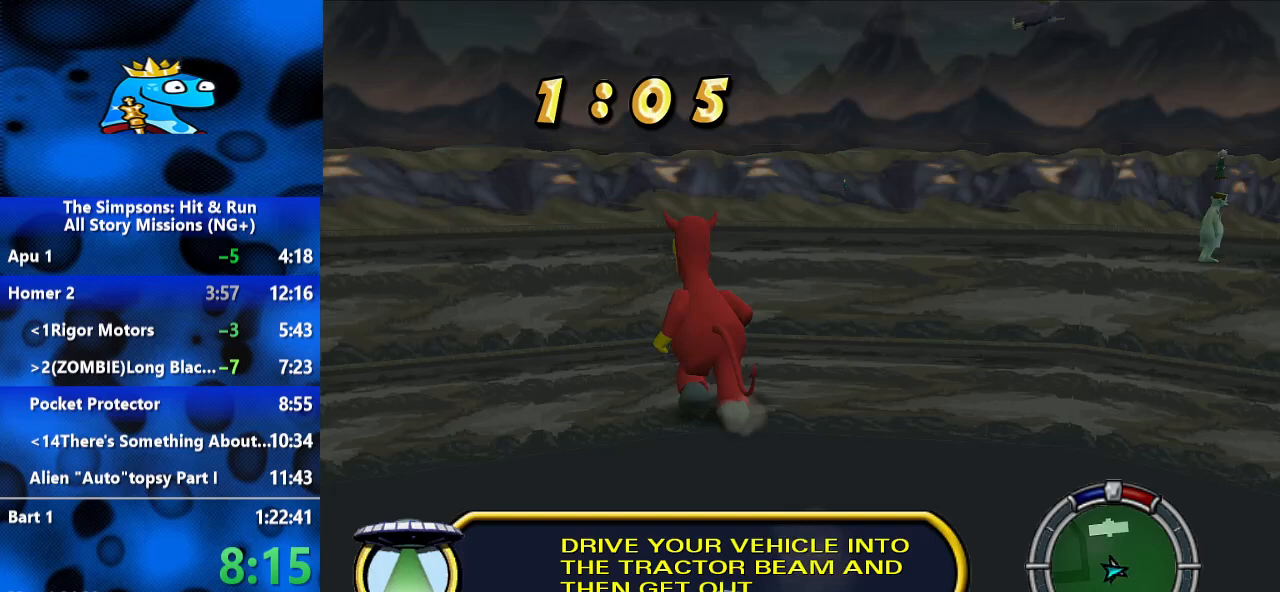
{"buttons": ["B"], "left_stick": "up-left", "right_stick": "up", "events": []}
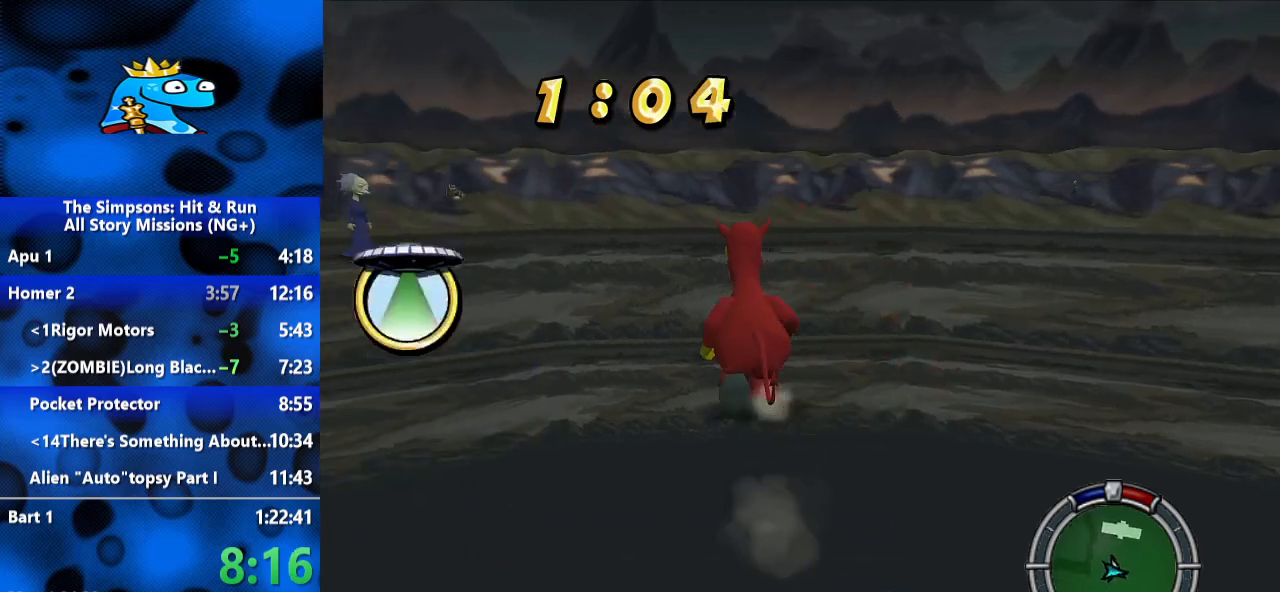
{"buttons": ["B"], "left_stick": "up-right", "right_stick": "center", "events": [[33, "left_stick", "up"], [67, "right_stick", "center"], [333, "left_stick", "up-right"]]}
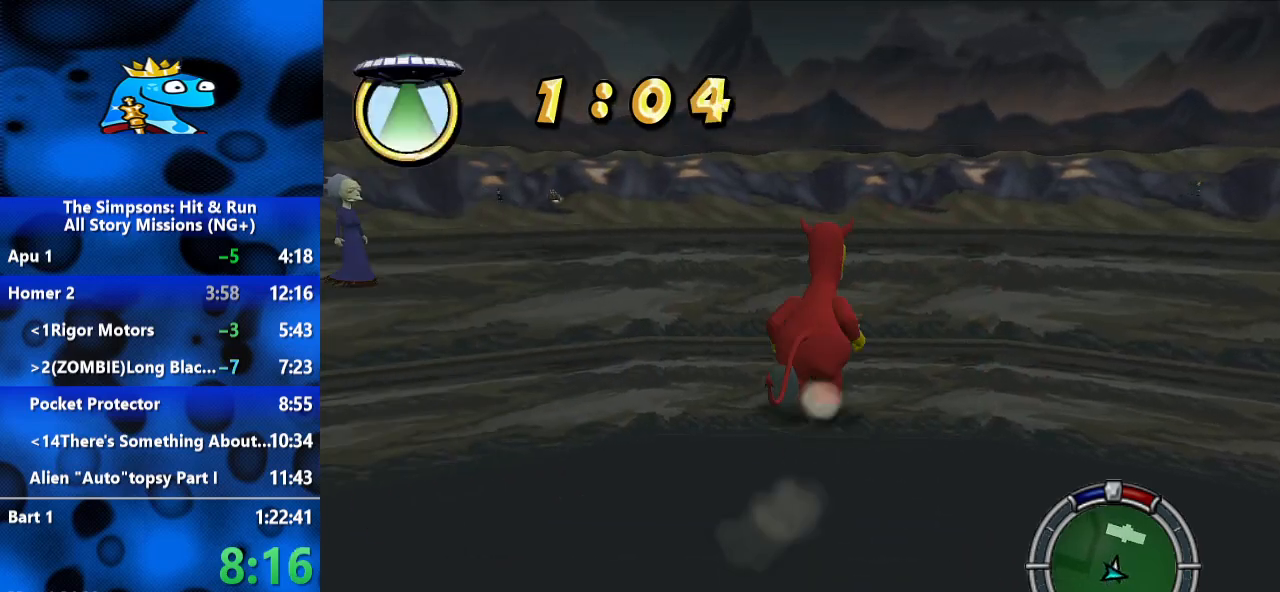
{"buttons": ["B"], "left_stick": "up-right", "right_stick": "center", "events": [[200, "right_stick", "up-left"], [433, "right_stick", "center"]]}
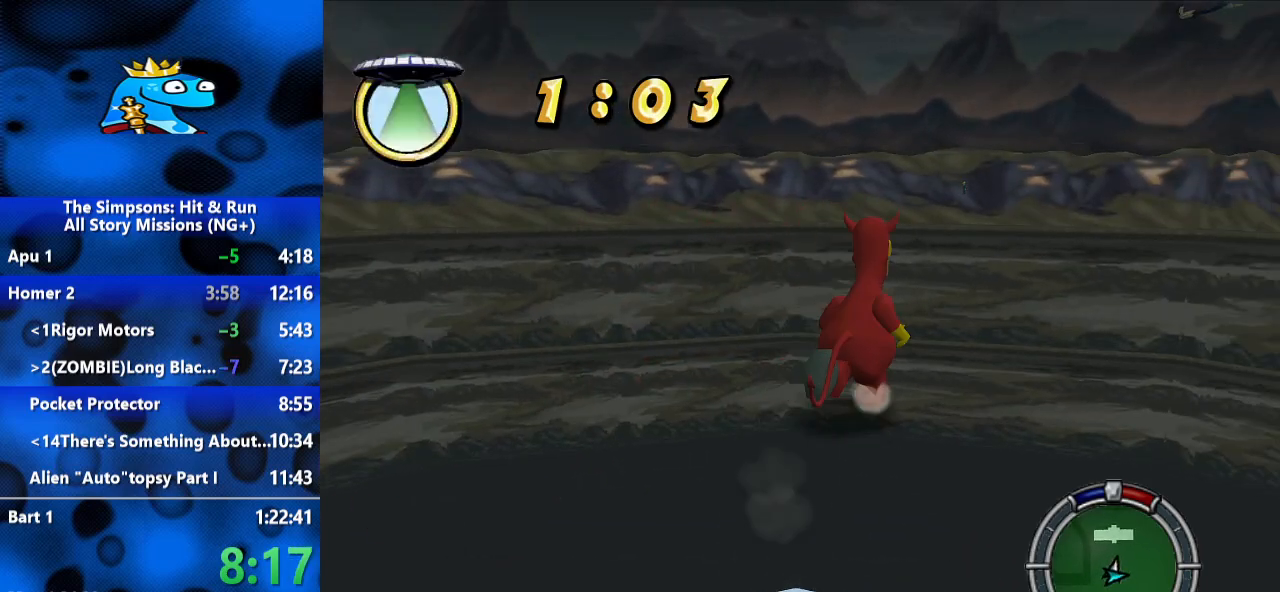
{"buttons": ["B"], "left_stick": "up", "right_stick": "center", "events": [[167, "left_stick", "up"]]}
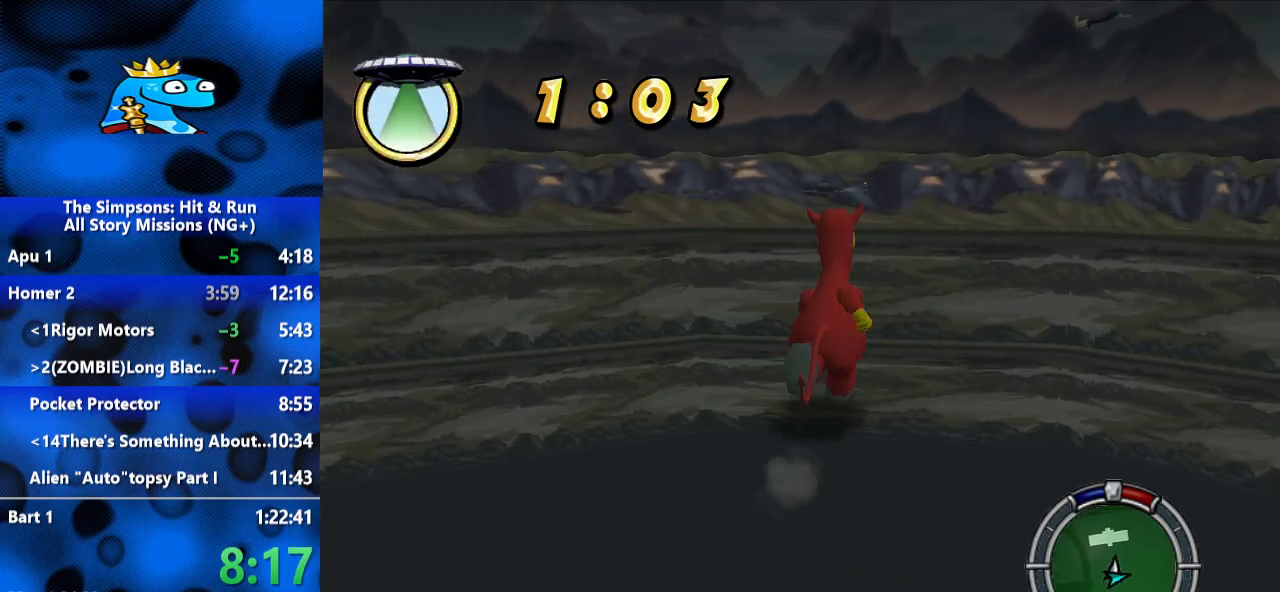
{"buttons": ["B"], "left_stick": "up", "right_stick": "center", "events": []}
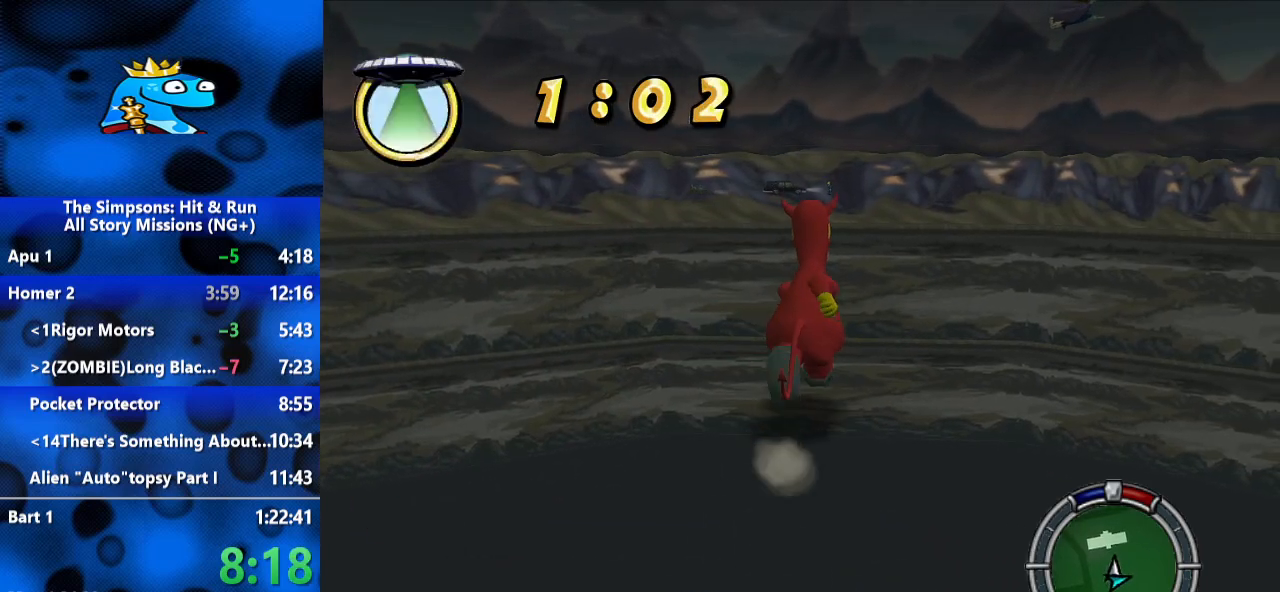
{"buttons": ["B"], "left_stick": "up", "right_stick": "center", "events": []}
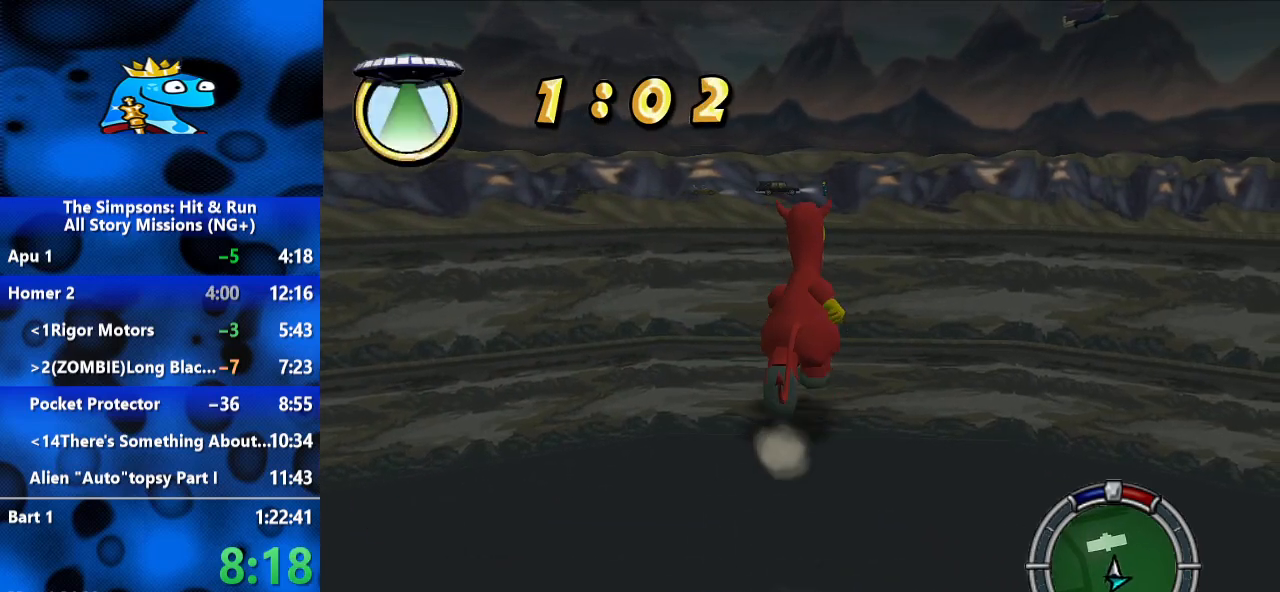
{"buttons": ["B", "X"], "left_stick": "up", "right_stick": "center", "events": [[300, "X", "down"]]}
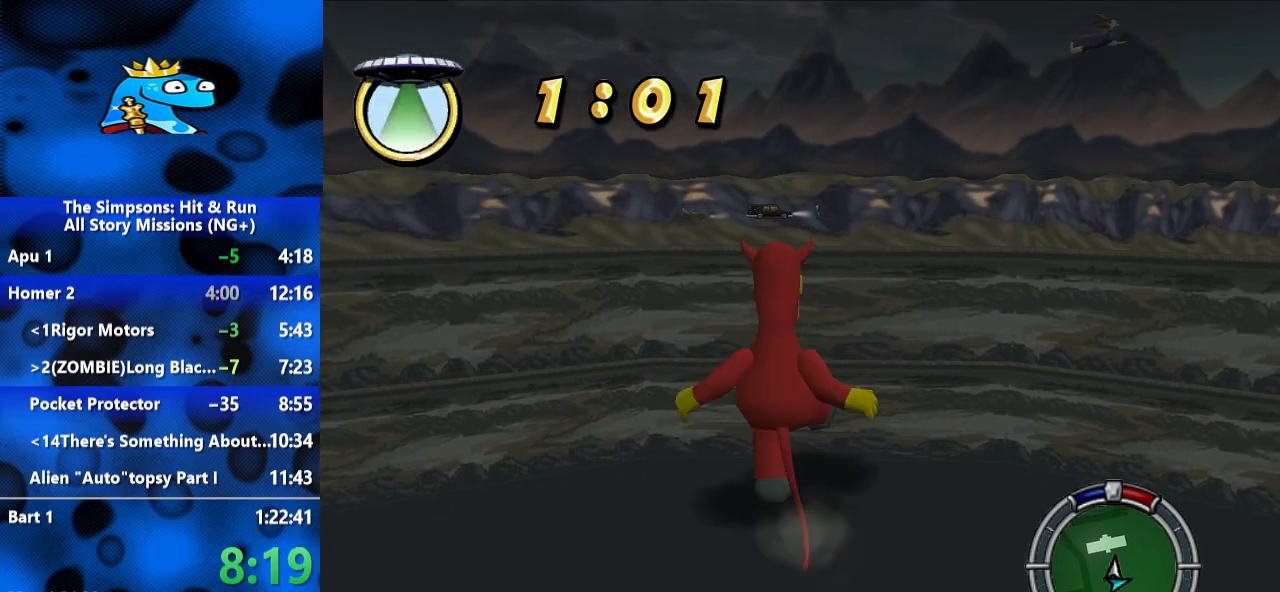
{"buttons": ["B", "X"], "left_stick": "up", "right_stick": "center", "events": [[33, "X", "up"], [367, "X", "down"]]}
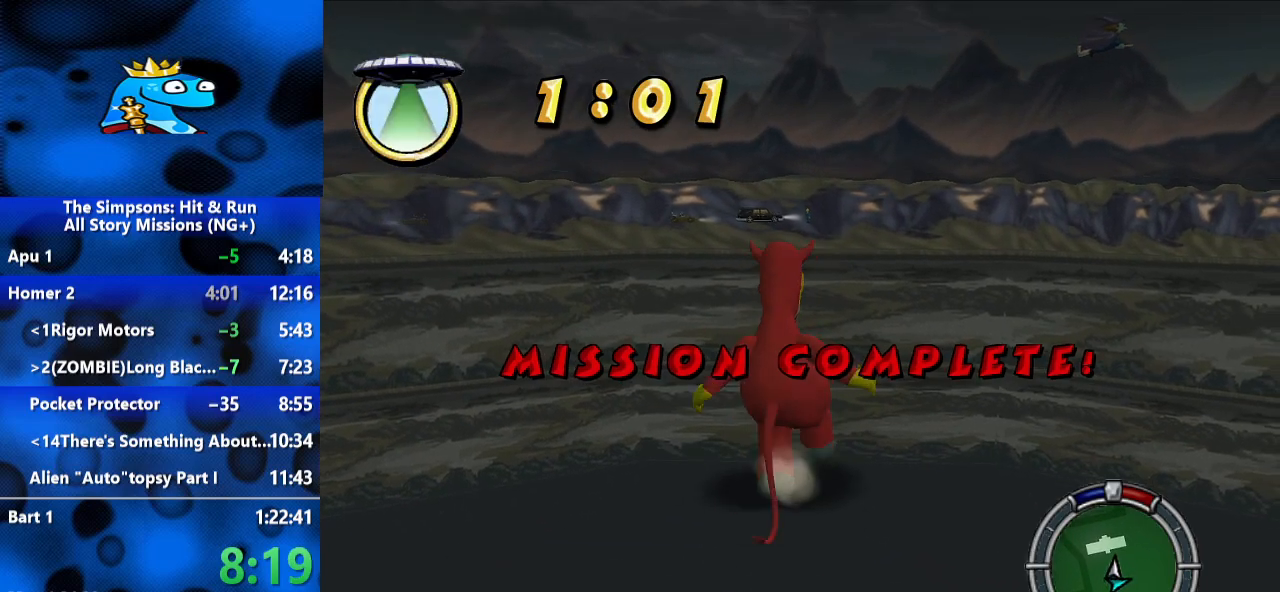
{"buttons": ["B"], "left_stick": "up", "right_stick": "center", "events": [[67, "X", "up"]]}
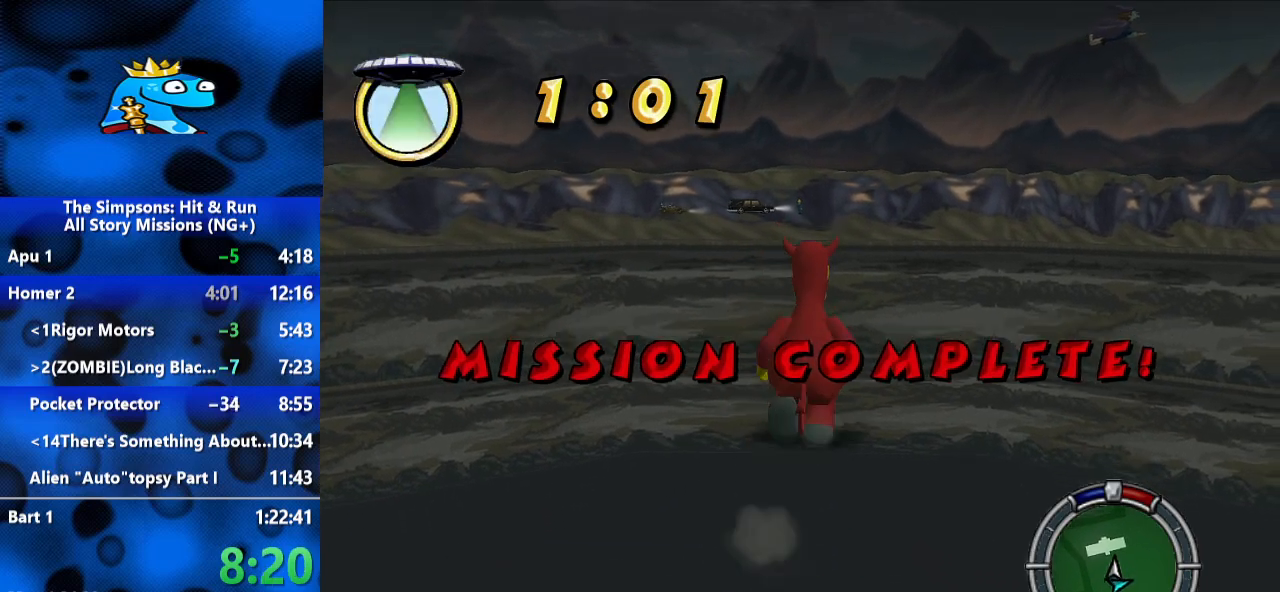
{"buttons": ["B"], "left_stick": "up", "right_stick": "center", "events": [[200, "right_stick", "up"], [433, "right_stick", "center"]]}
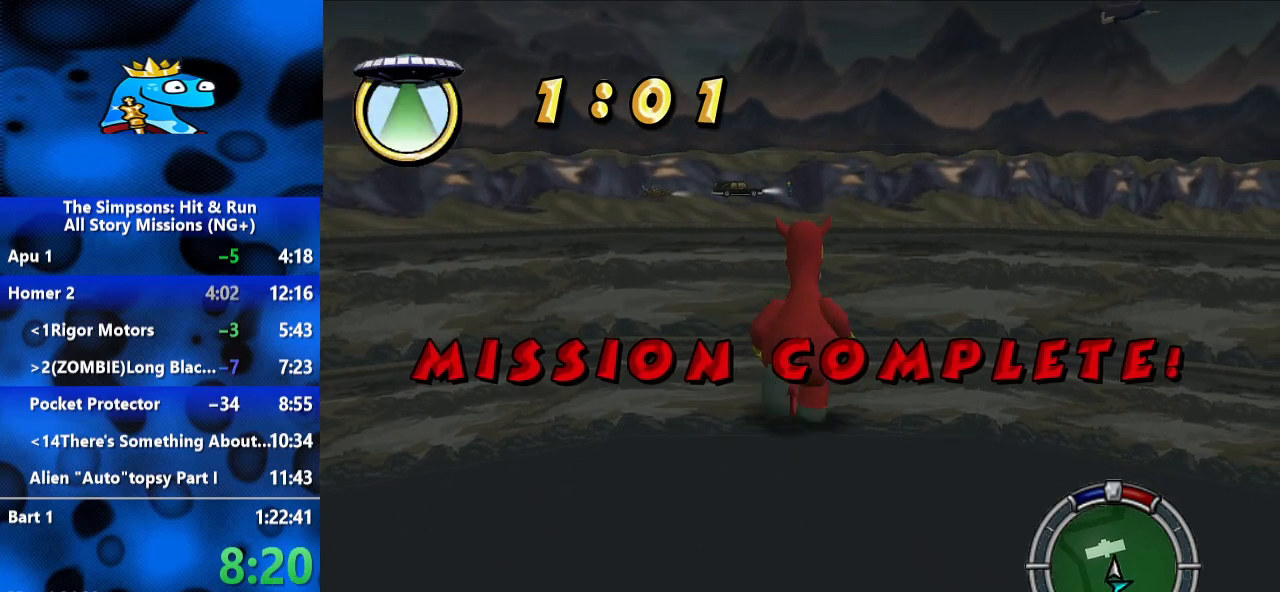
{"buttons": ["B"], "left_stick": "up", "right_stick": "center", "events": []}
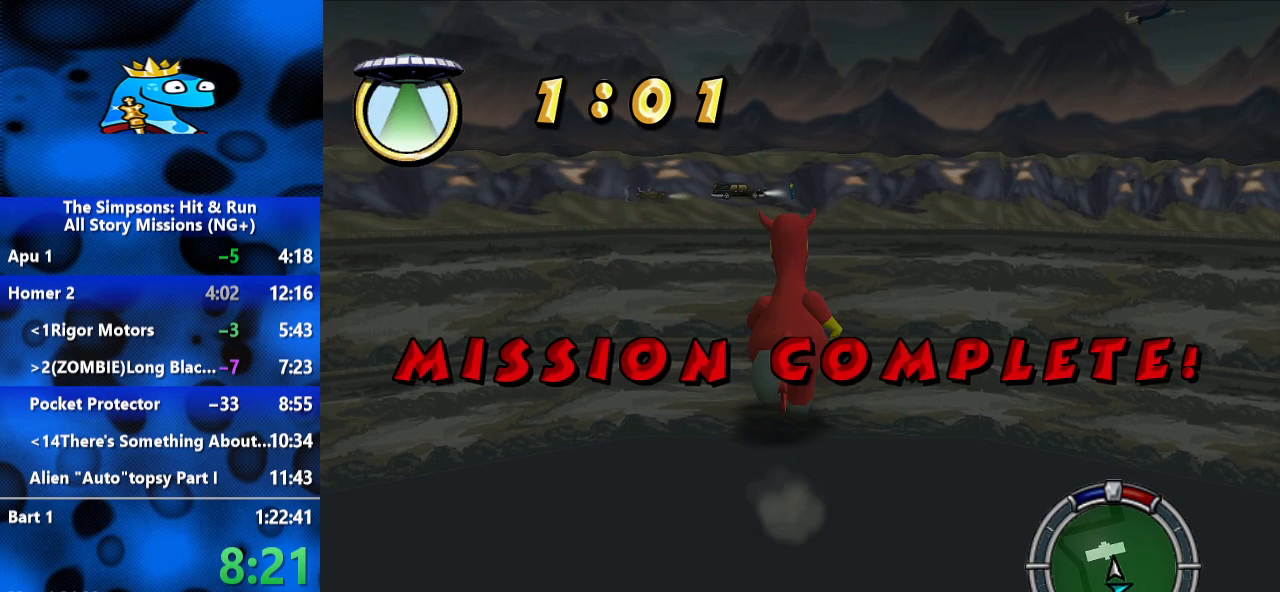
{"buttons": ["B"], "left_stick": "up", "right_stick": "center", "events": [[333, "R1", "down"], [433, "R1", "up"]]}
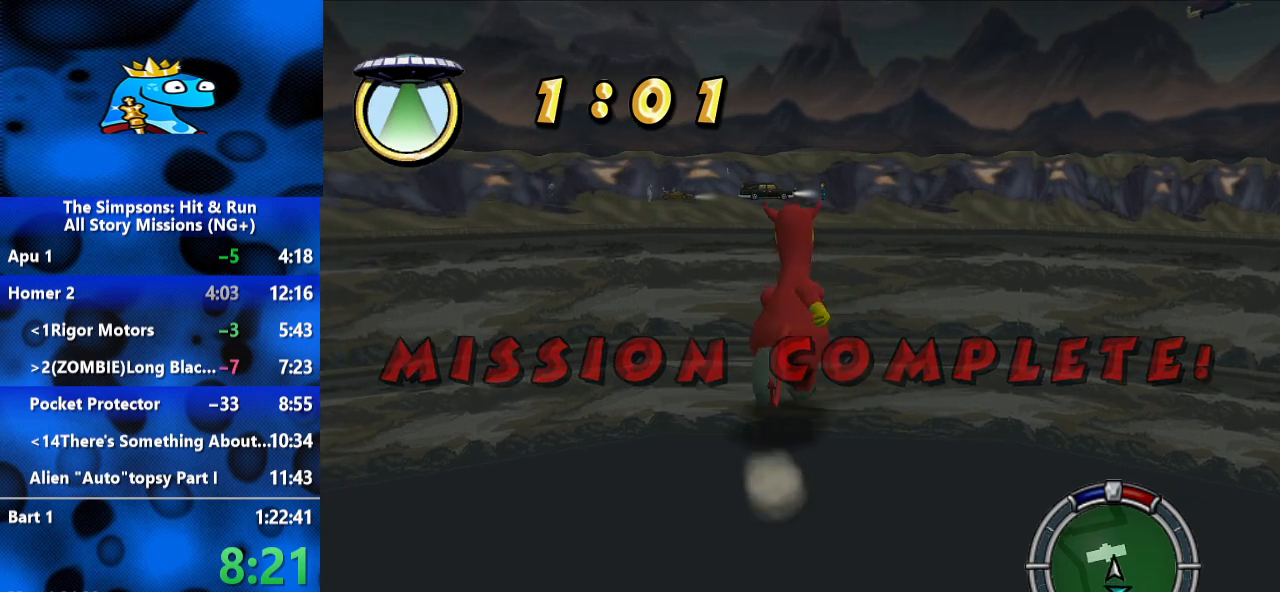
{"buttons": ["B"], "left_stick": "up", "right_stick": "center", "events": []}
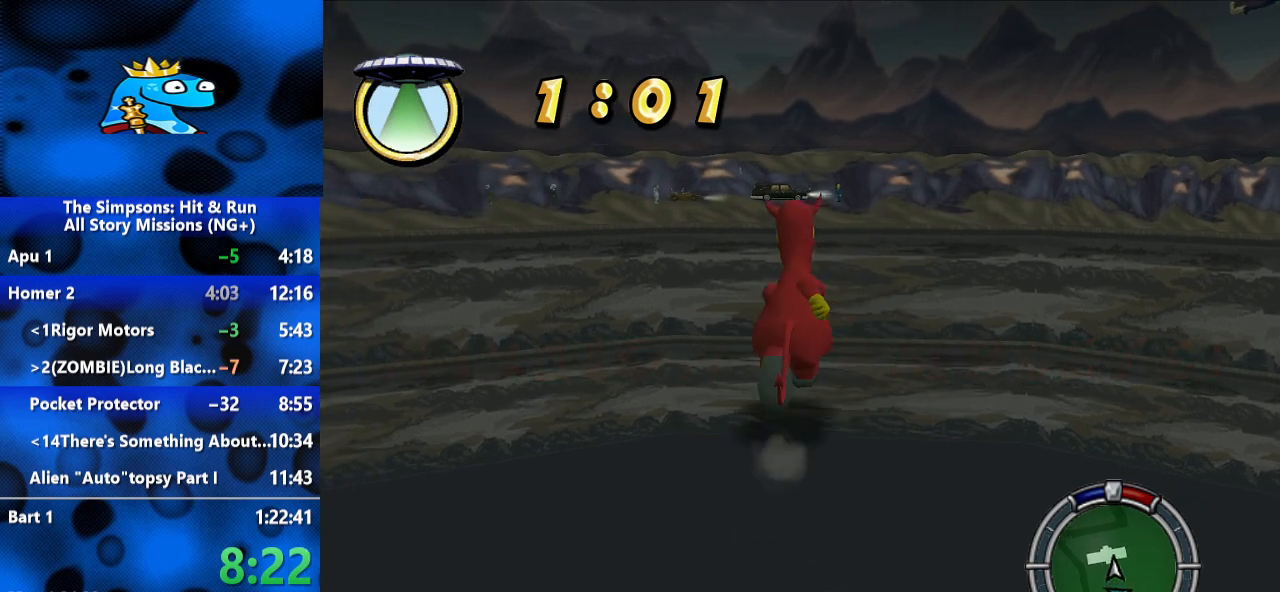
{"buttons": ["B"], "left_stick": "up", "right_stick": "center", "events": []}
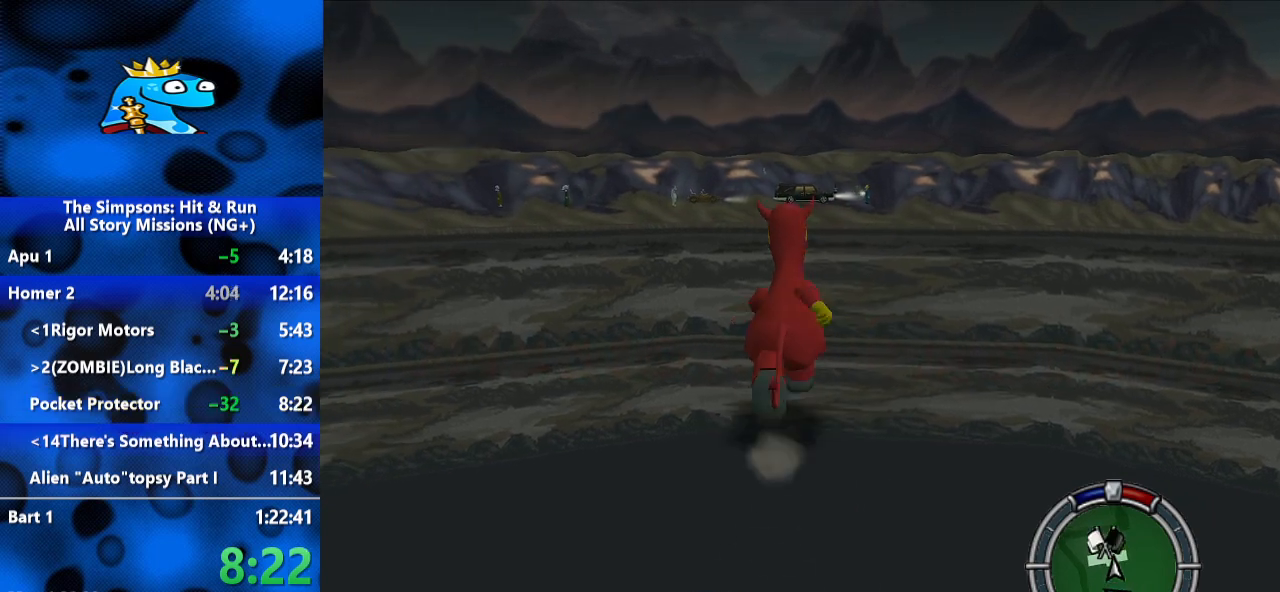
{"buttons": ["B"], "left_stick": "up", "right_stick": "center", "events": []}
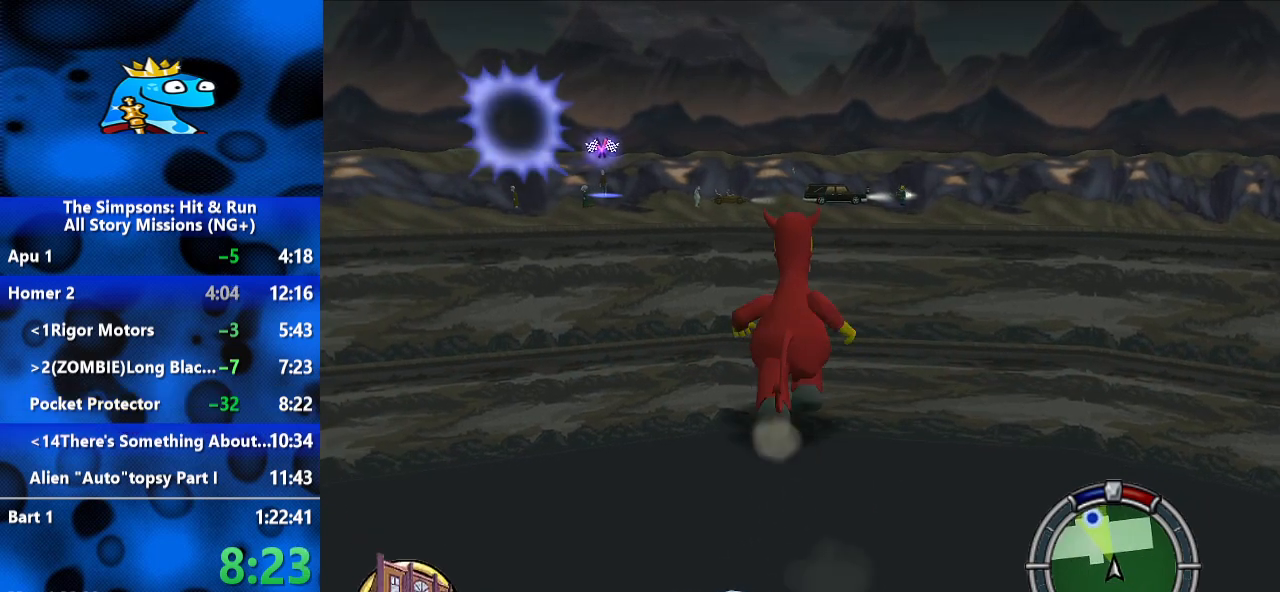
{"buttons": ["B"], "left_stick": "up-left", "right_stick": "center", "events": [[333, "left_stick", "up-left"]]}
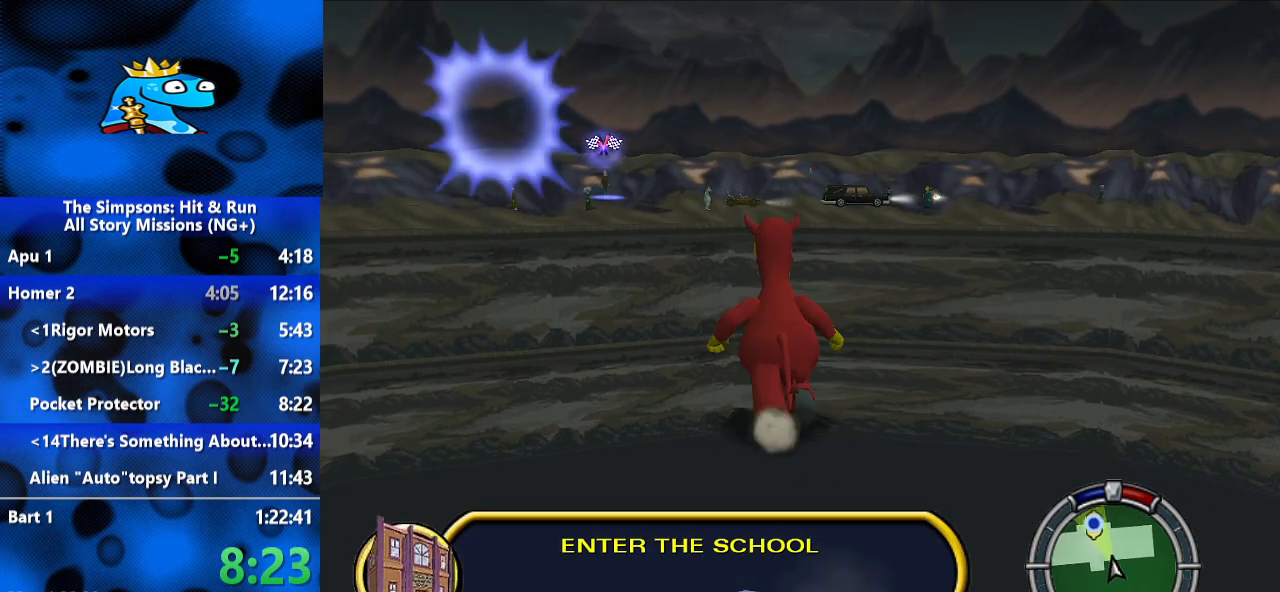
{"buttons": ["B"], "left_stick": "up-left", "right_stick": "center", "events": []}
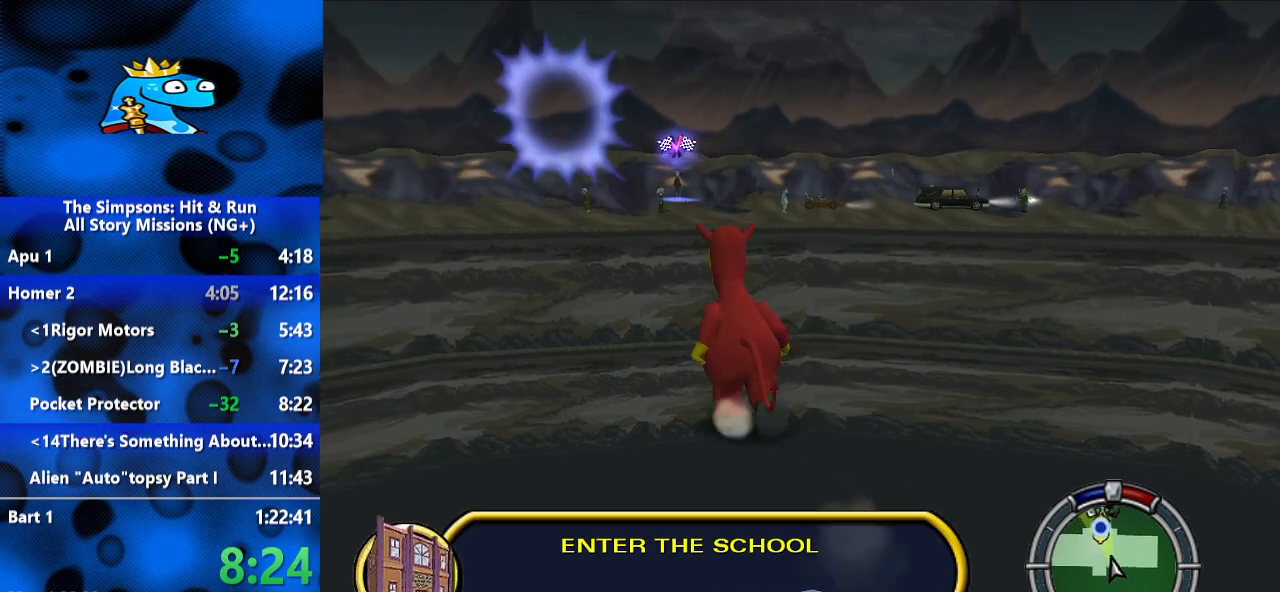
{"buttons": ["B"], "left_stick": "up", "right_stick": "center", "events": [[33, "left_stick", "up"]]}
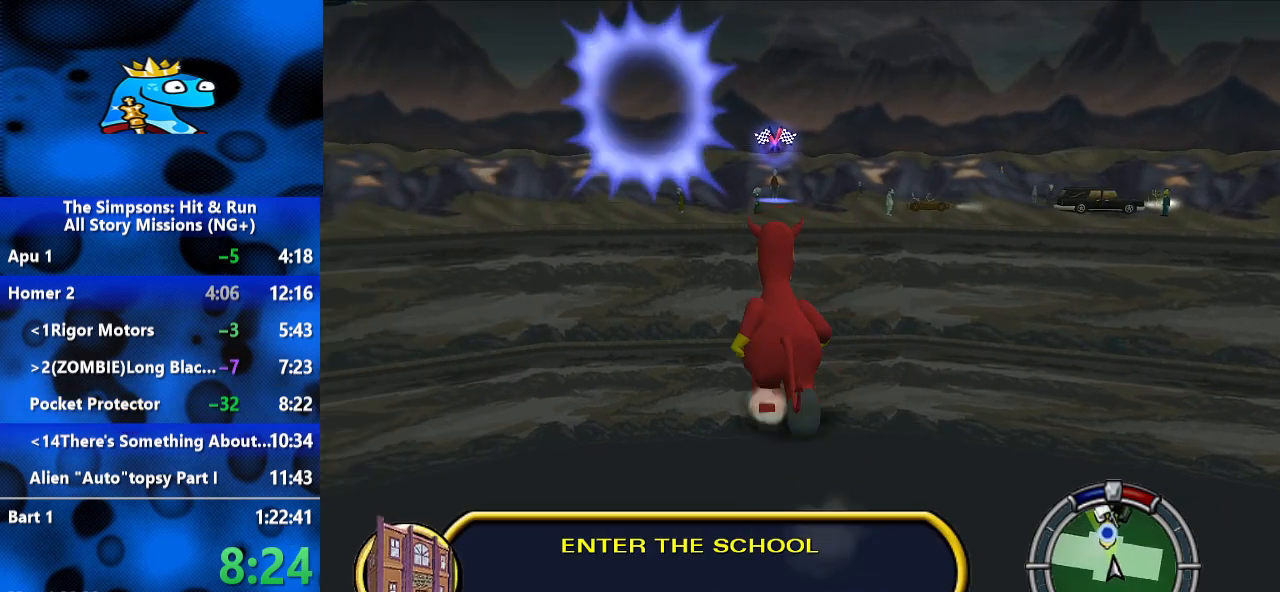
{"buttons": ["B"], "left_stick": "up", "right_stick": "center", "events": []}
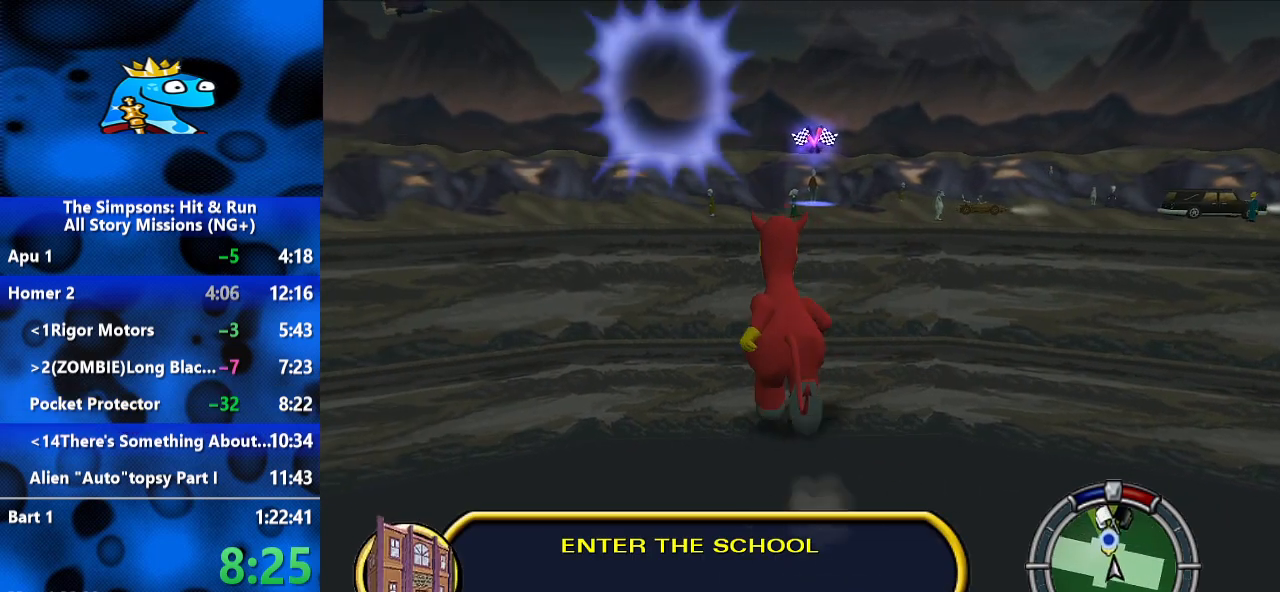
{"buttons": ["B"], "left_stick": "up", "right_stick": "center", "events": []}
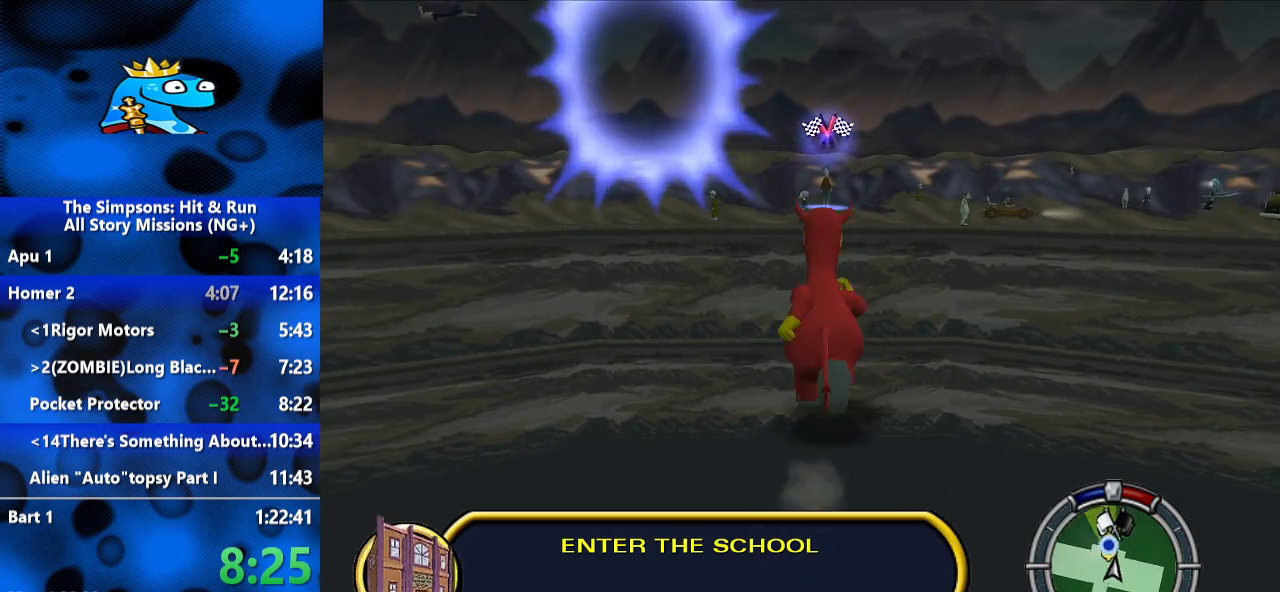
{"buttons": ["B"], "left_stick": "up", "right_stick": "center", "events": []}
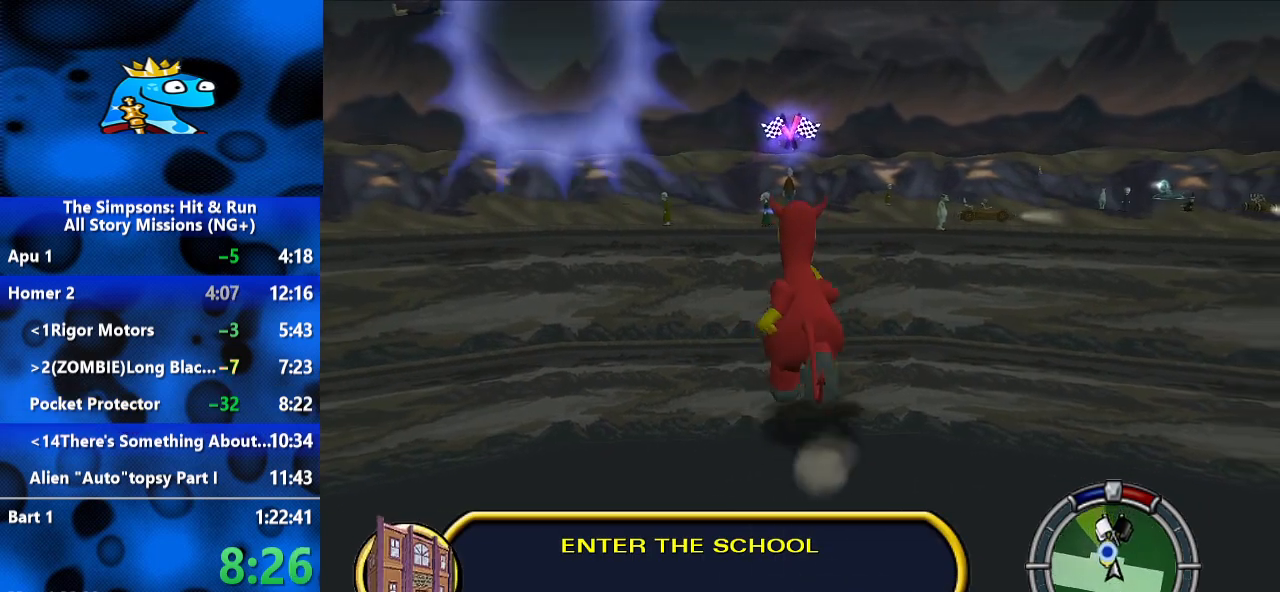
{"buttons": ["B"], "left_stick": "up", "right_stick": "center", "events": []}
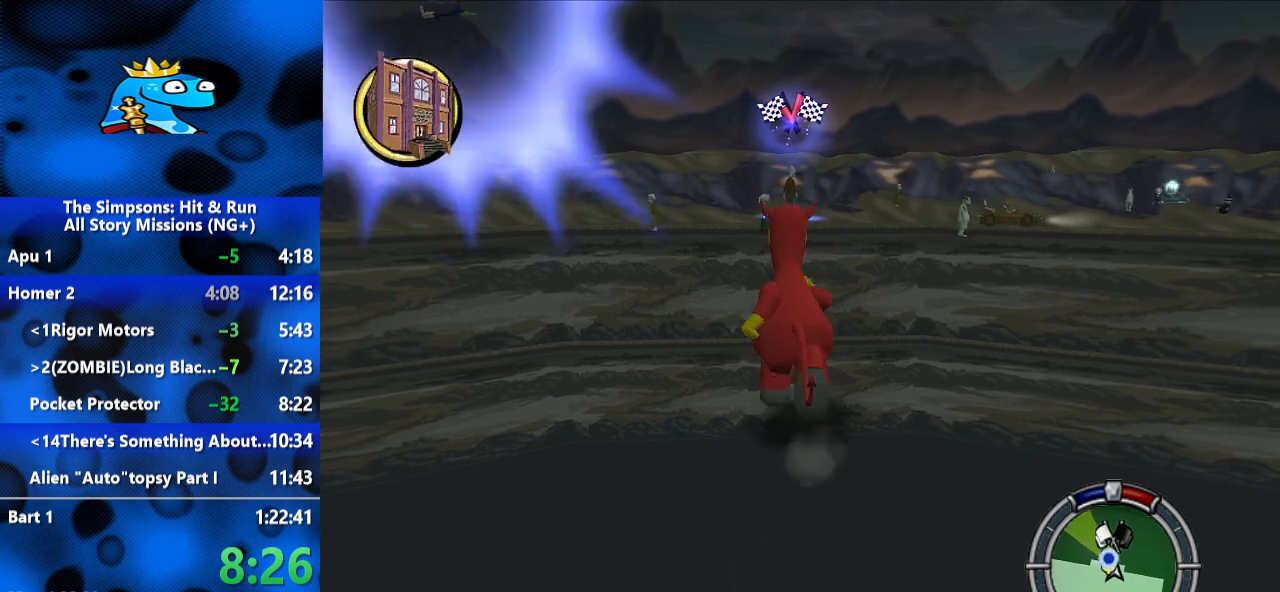
{"buttons": ["B"], "left_stick": "up", "right_stick": "center", "events": []}
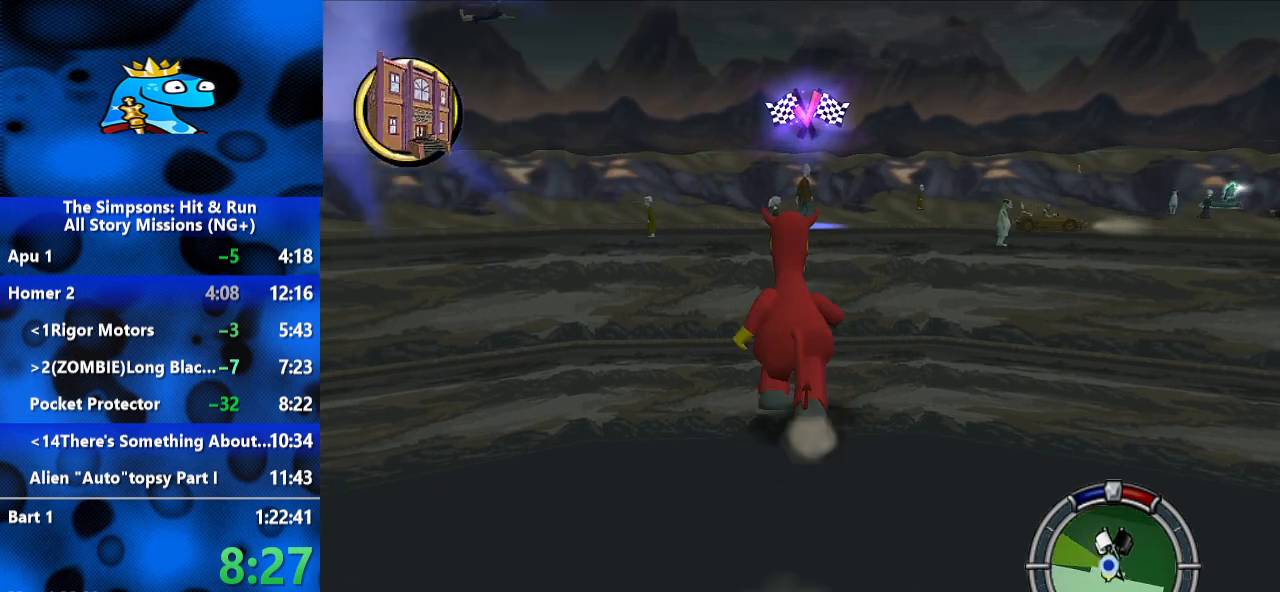
{"buttons": ["B"], "left_stick": "up", "right_stick": "center", "events": []}
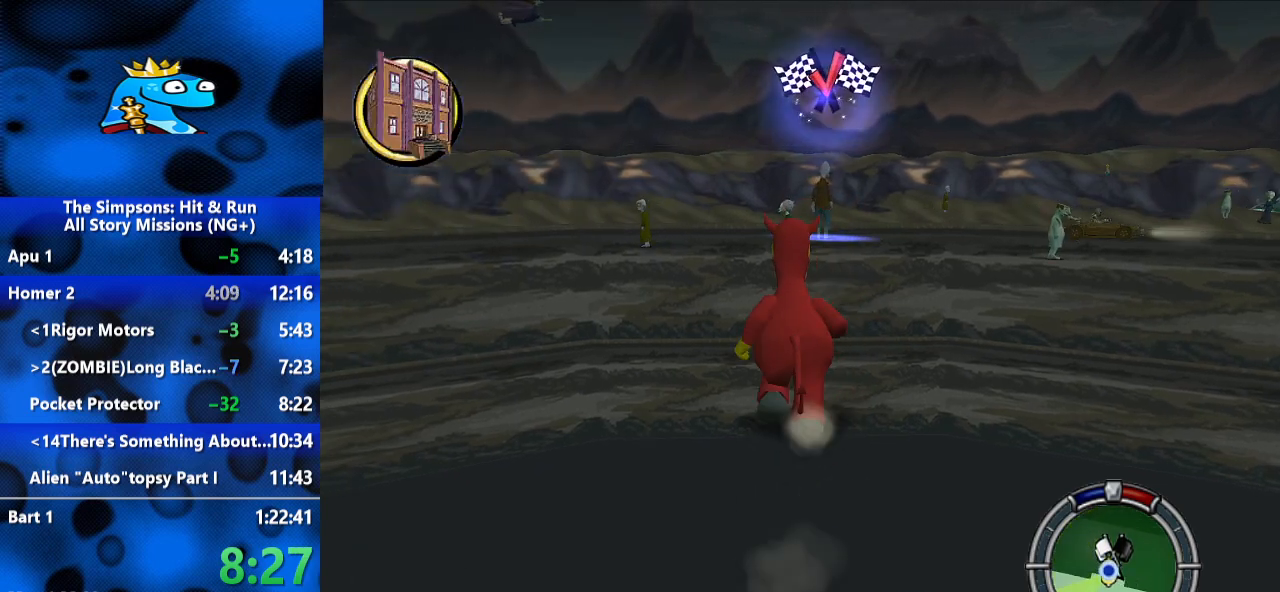
{"buttons": ["B"], "left_stick": "up", "right_stick": "center", "events": []}
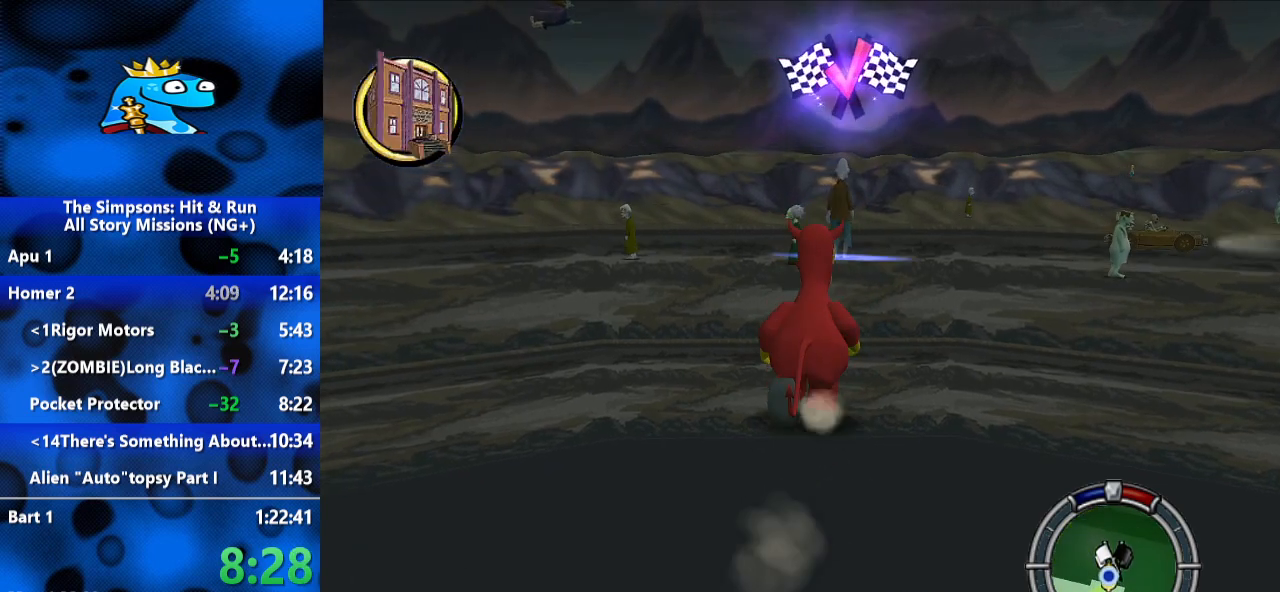
{"buttons": ["B"], "left_stick": "up", "right_stick": "center", "events": []}
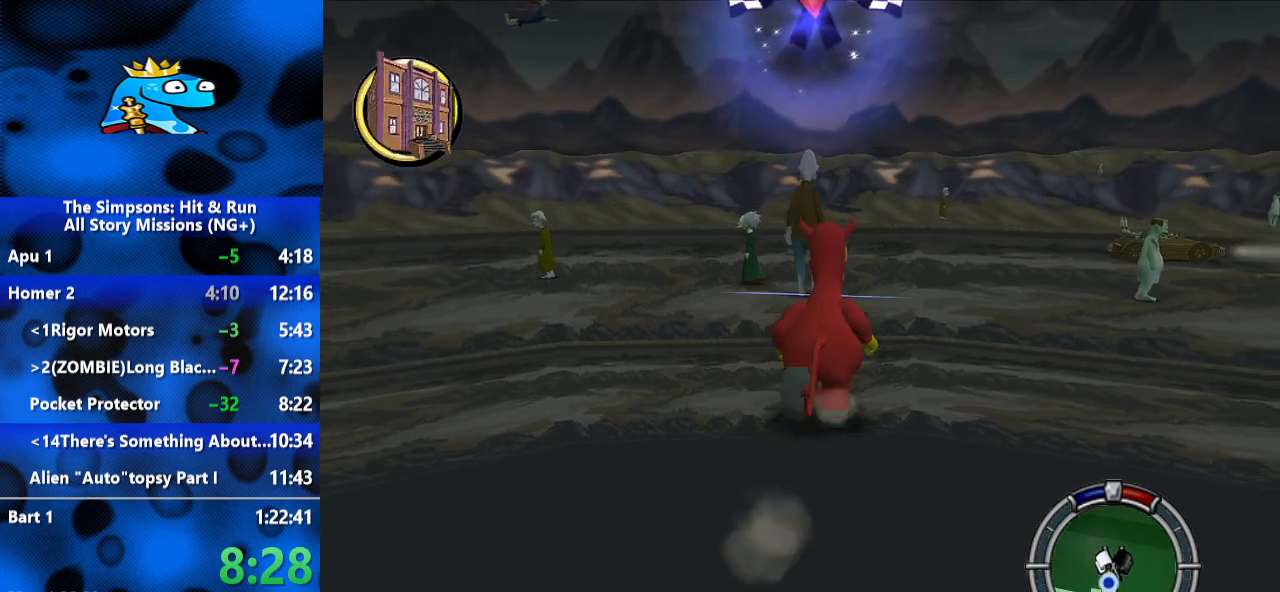
{"buttons": ["B"], "left_stick": "up", "right_stick": "center", "events": []}